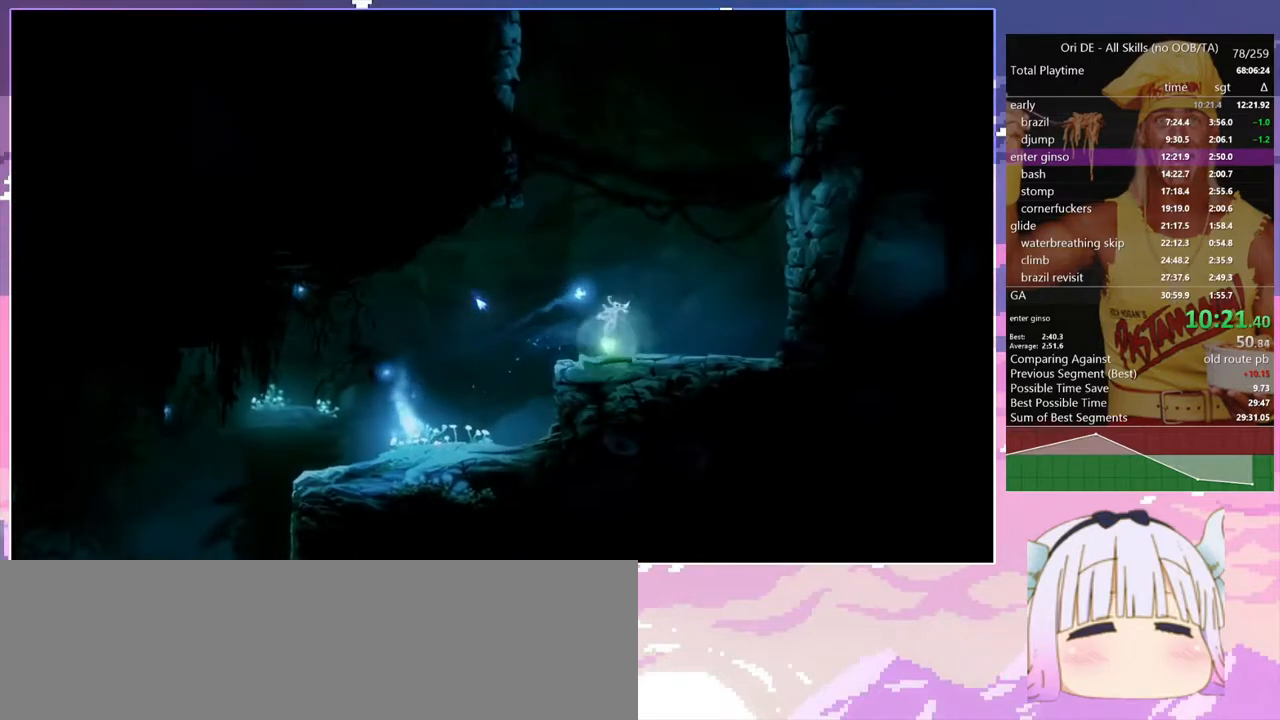
Gameplay with keyboard; each line is a JSON object with the keys held at the frame after it. "events" lists presses ("down") and releases ("up") of "bash", "bash2", "bash3", "bash4", "bz", "cdash", "cjump", "confirm", "d", "dash", "dbash", "debug", "escape", "glide", "glimb", "grndc", "grnde", "jump", "pause", "q", "rjump", "s", "sa", "save", "space", "spirit", "toggle" and "z" between this image and that frame as [ms after this image, input, new state], when the widget could be followed in between. No other keys are recorded. Mouse input is not recorded. Key names are as the overlay labels them; some are game actions (e.g. jump) rather than physical keys.
{"keys": ["d", "space"], "events": [[350, "space", "up"], [450, "space", "down"]]}
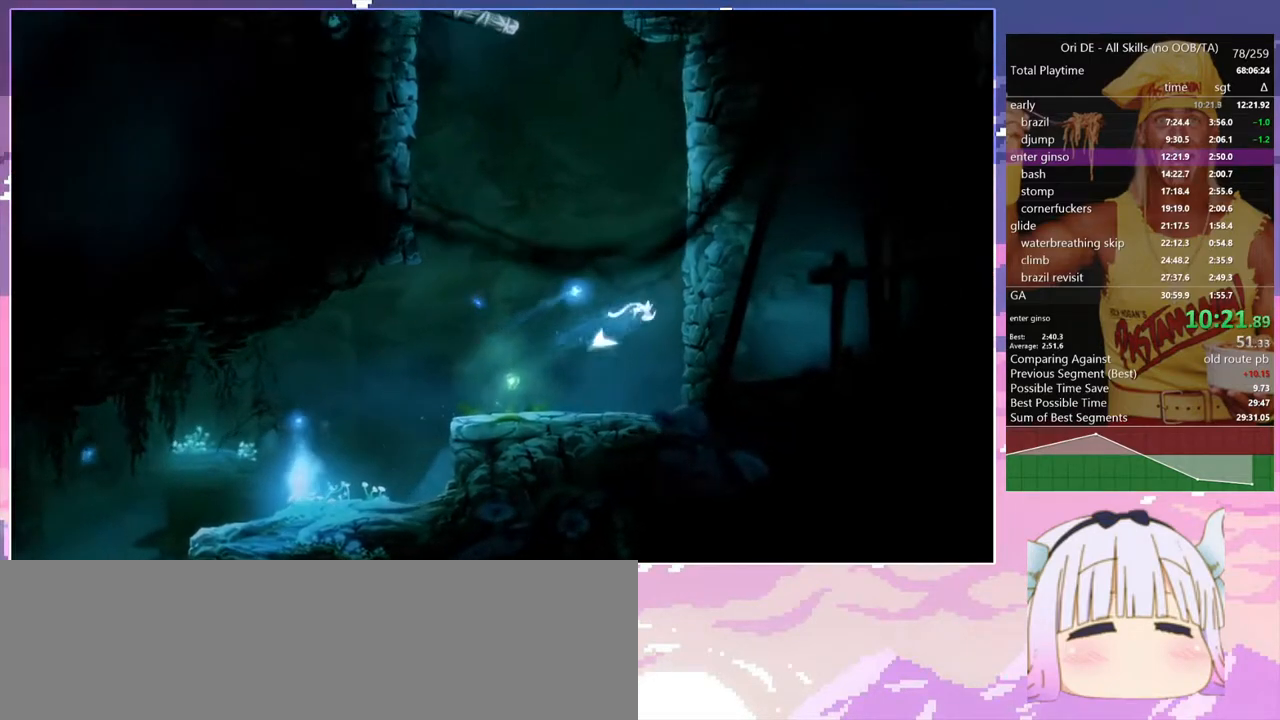
{"keys": ["d", "space"], "events": [[133, "d", "up"], [133, "space", "up"], [183, "space", "down"], [233, "d", "down"], [367, "space", "up"], [417, "space", "down"]]}
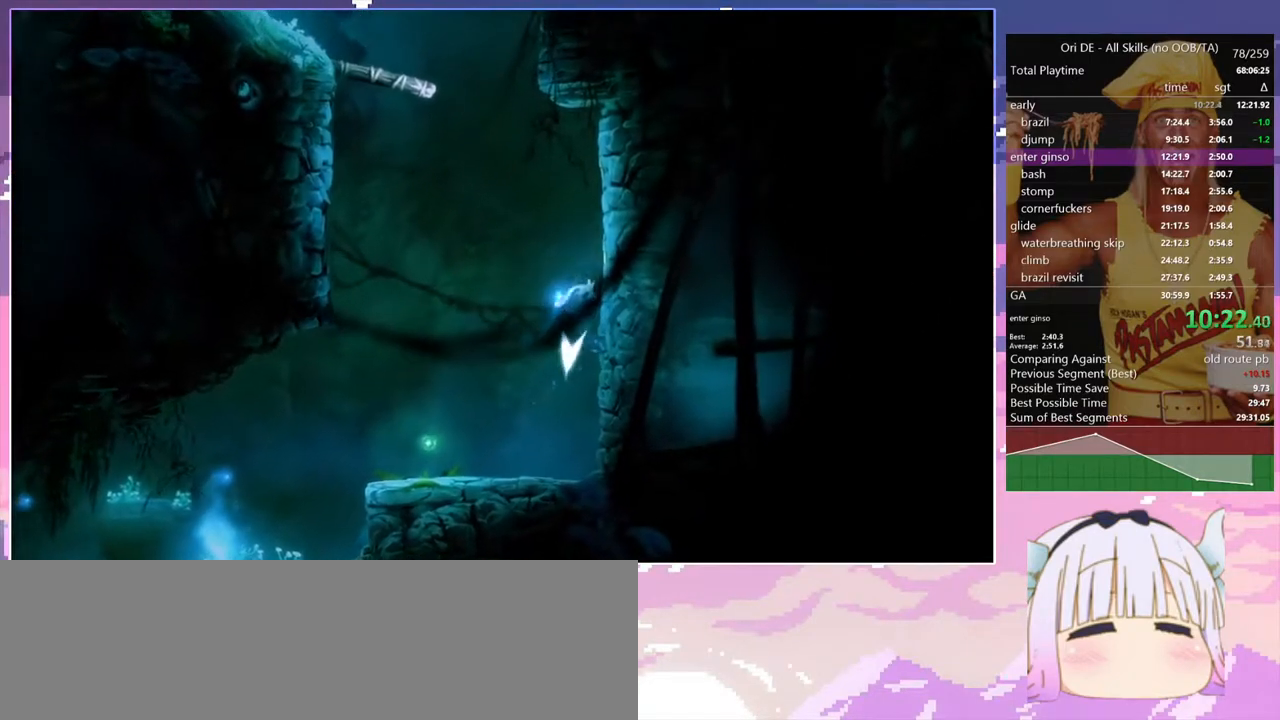
{"keys": ["d", "space"], "events": [[100, "d", "up"], [100, "space", "up"], [150, "space", "down"], [250, "d", "down"], [333, "space", "up"], [383, "space", "down"]]}
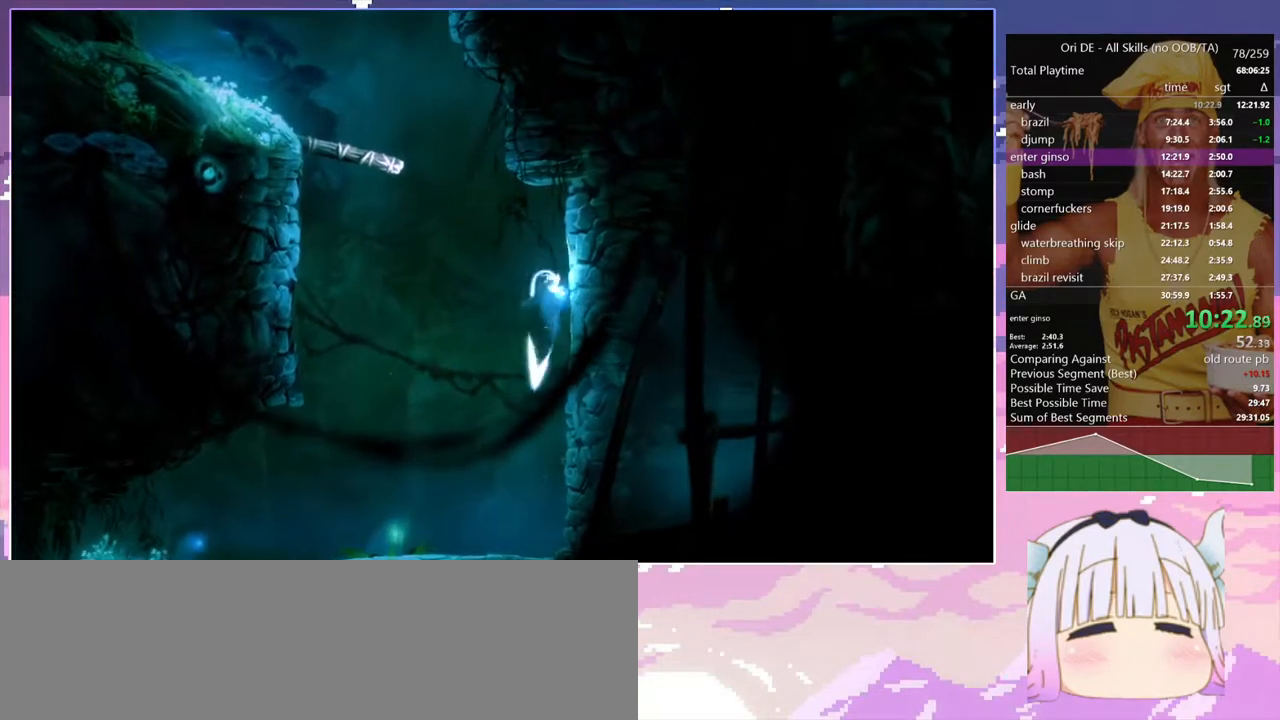
{"keys": ["q", "space"], "events": [[117, "space", "up"], [217, "d", "up"], [217, "q", "down"], [350, "space", "down"]]}
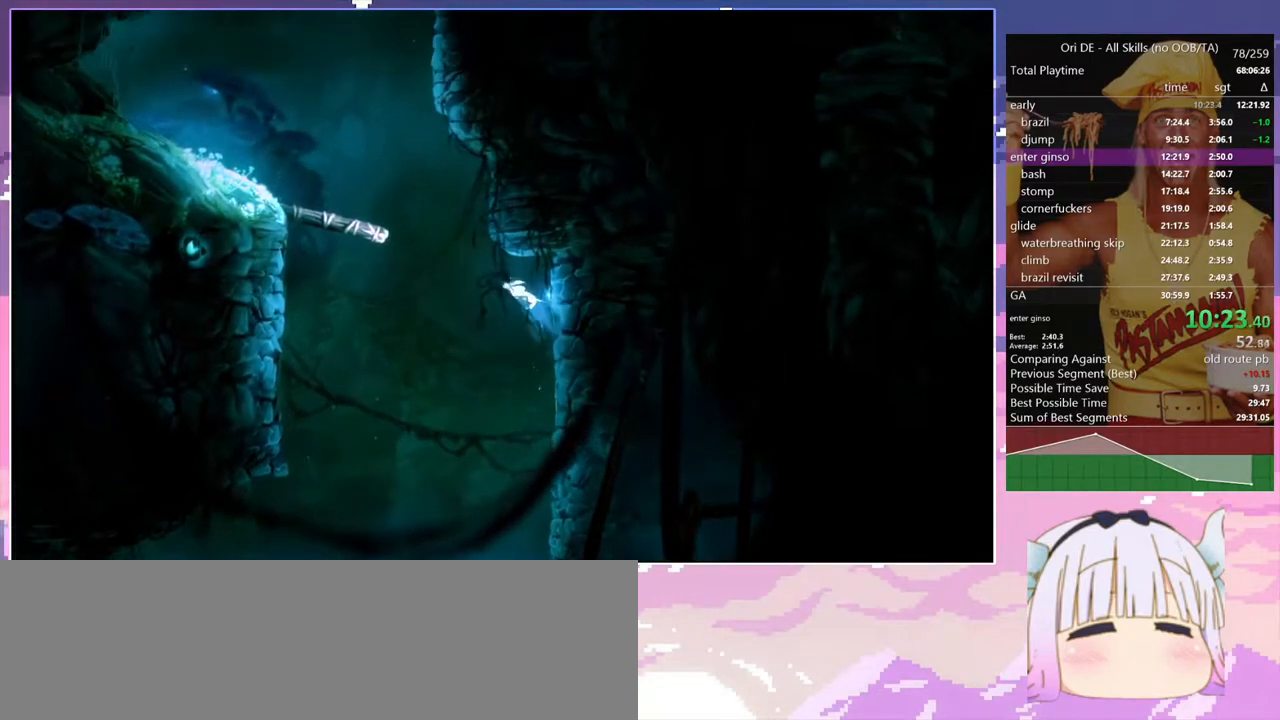
{"keys": ["d"], "events": [[50, "d", "down"], [83, "q", "up"], [183, "space", "up"], [233, "space", "down"], [467, "space", "up"]]}
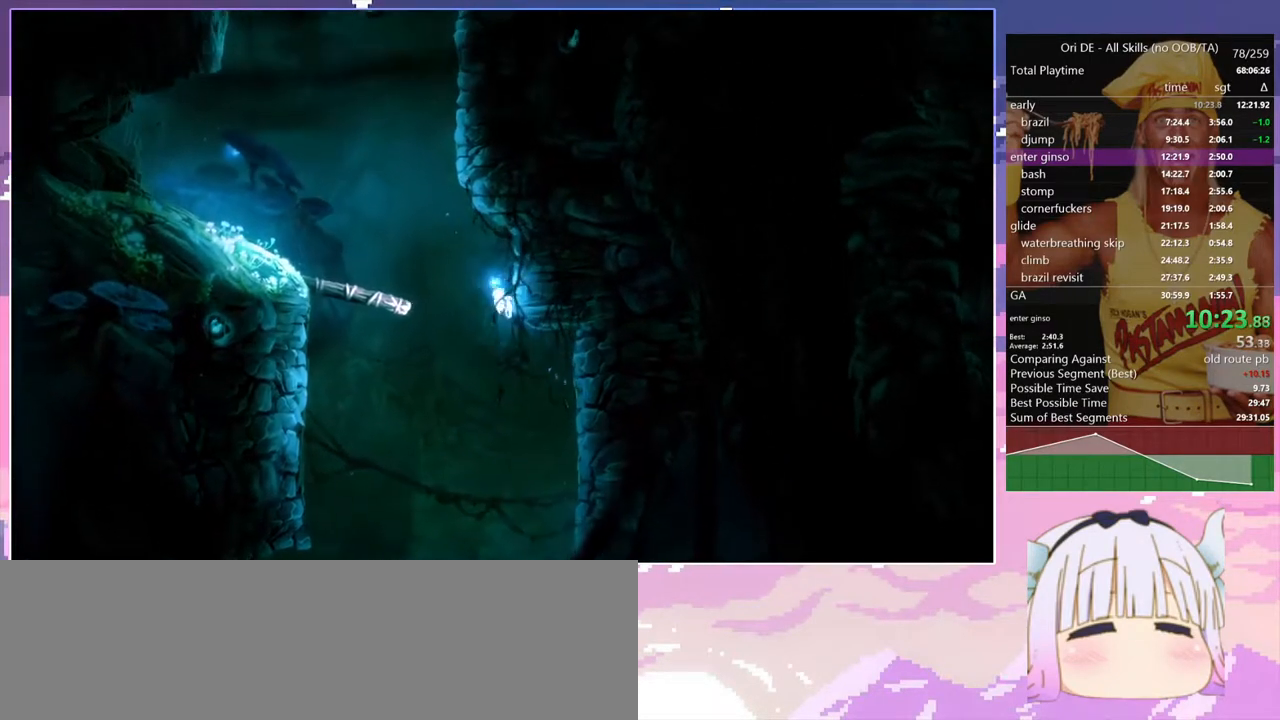
{"keys": ["q", "space"], "events": [[67, "space", "down"], [200, "space", "up"], [383, "q", "down"], [433, "d", "up"], [433, "space", "down"]]}
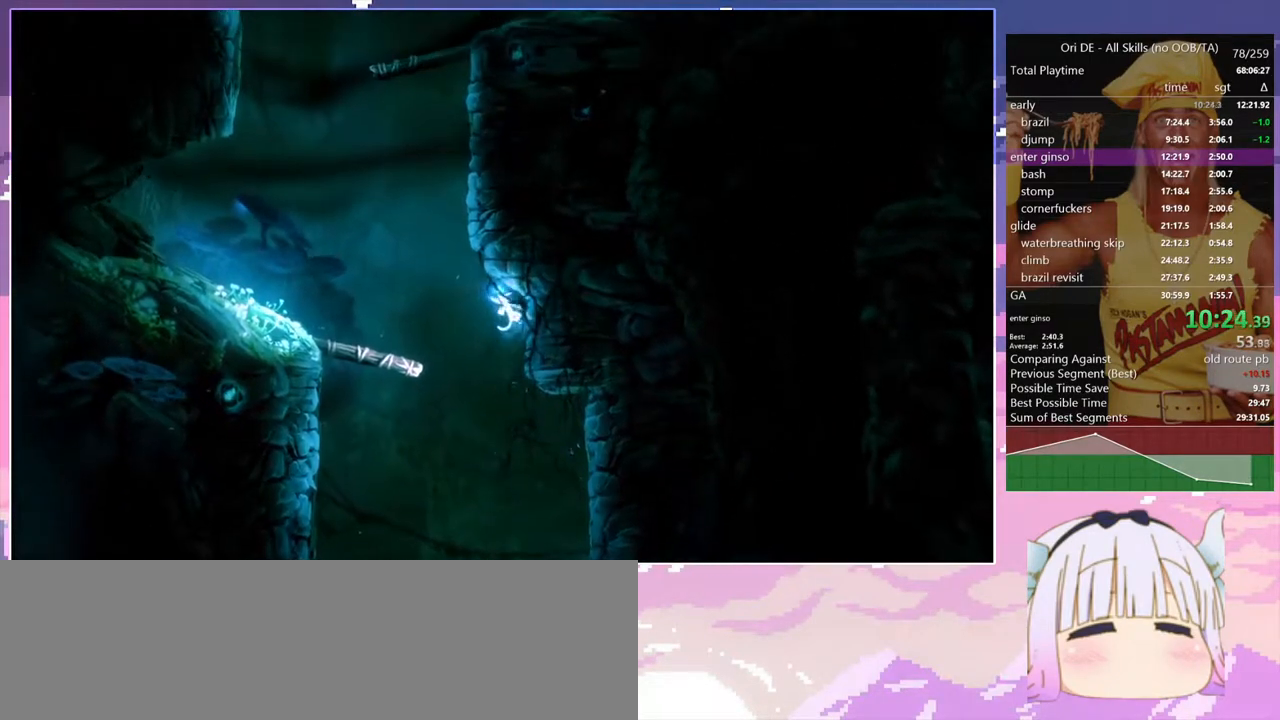
{"keys": ["d", "space"], "events": [[167, "d", "down"], [217, "q", "up"], [267, "space", "up"], [317, "space", "down"]]}
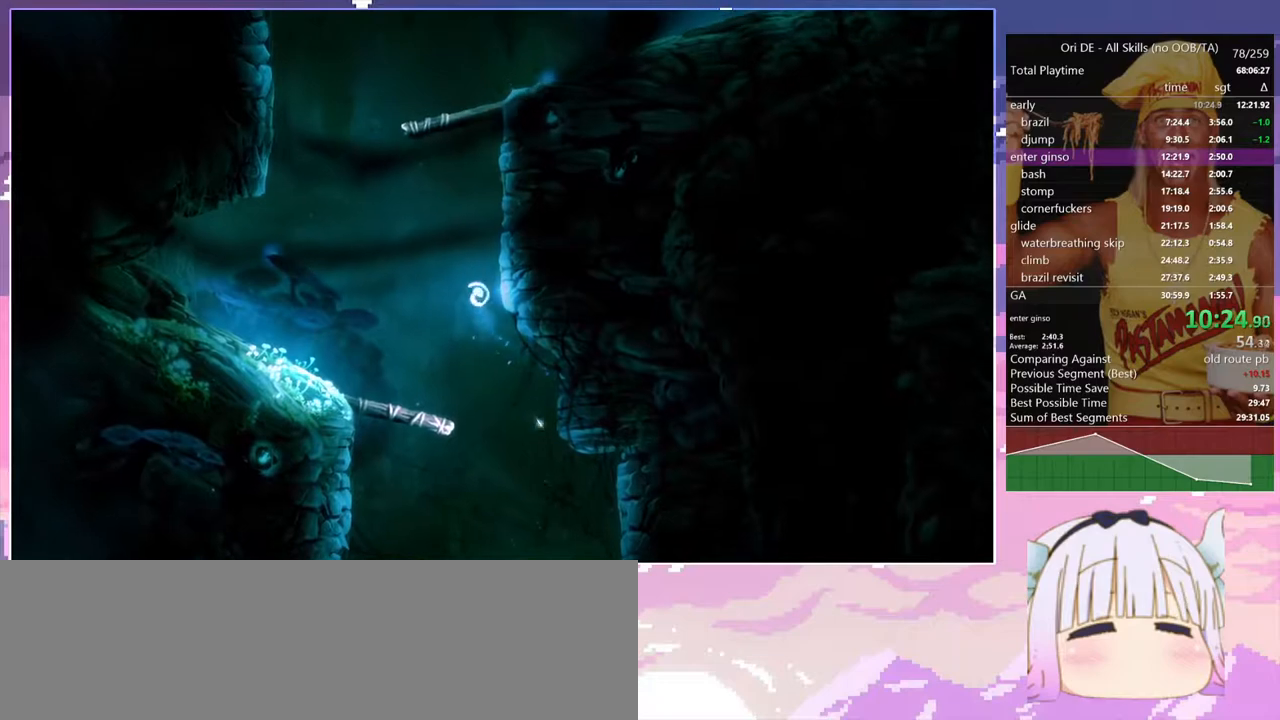
{"keys": ["d", "space"], "events": [[83, "space", "up"], [133, "d", "up"], [133, "space", "down"], [283, "d", "down"], [367, "space", "up"], [417, "space", "down"]]}
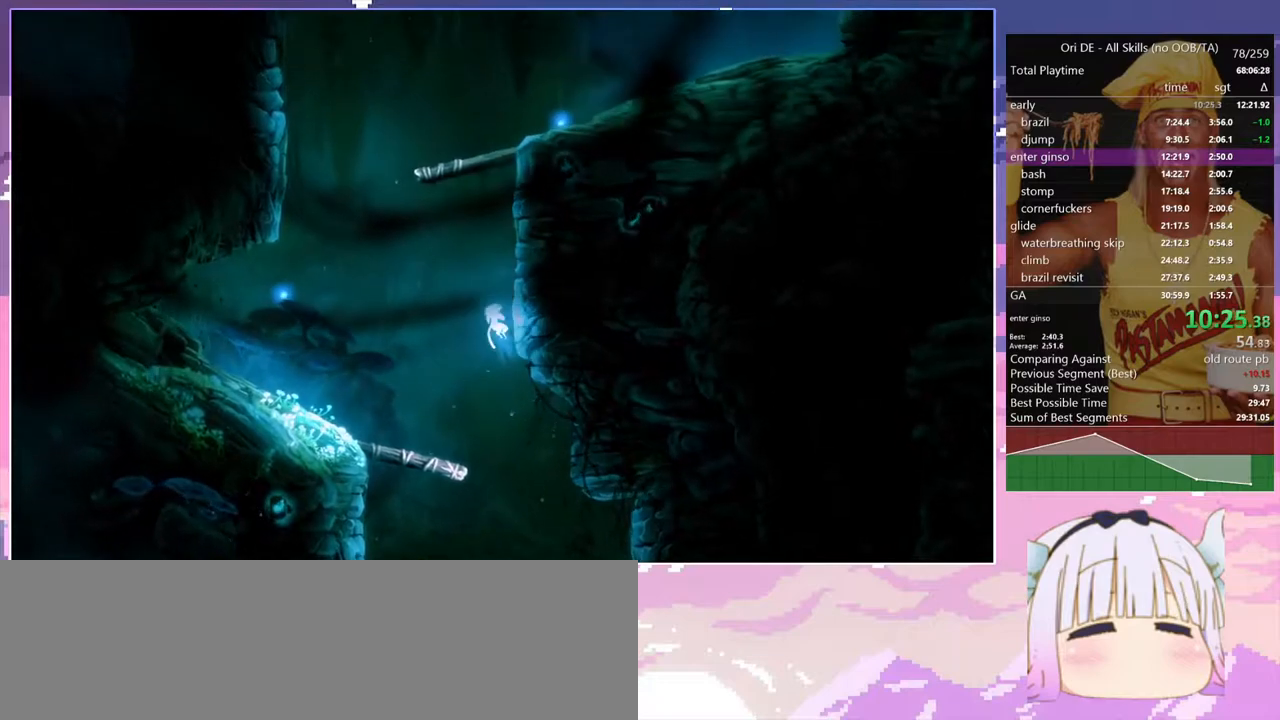
{"keys": ["d", "space"], "events": [[150, "space", "up"], [200, "space", "down"], [383, "space", "up"], [483, "space", "down"]]}
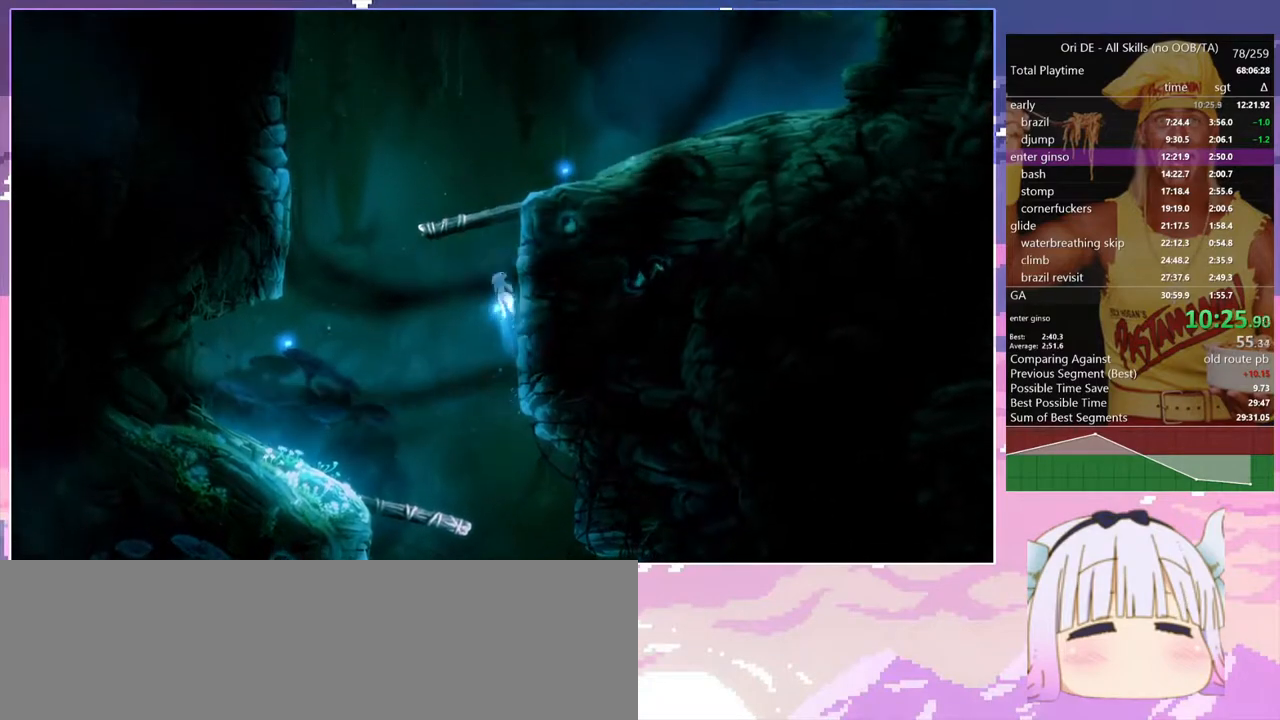
{"keys": ["d", "space"], "events": [[167, "space", "up"], [217, "space", "down"], [400, "d", "up"], [400, "space", "up"], [450, "space", "down"], [500, "d", "down"]]}
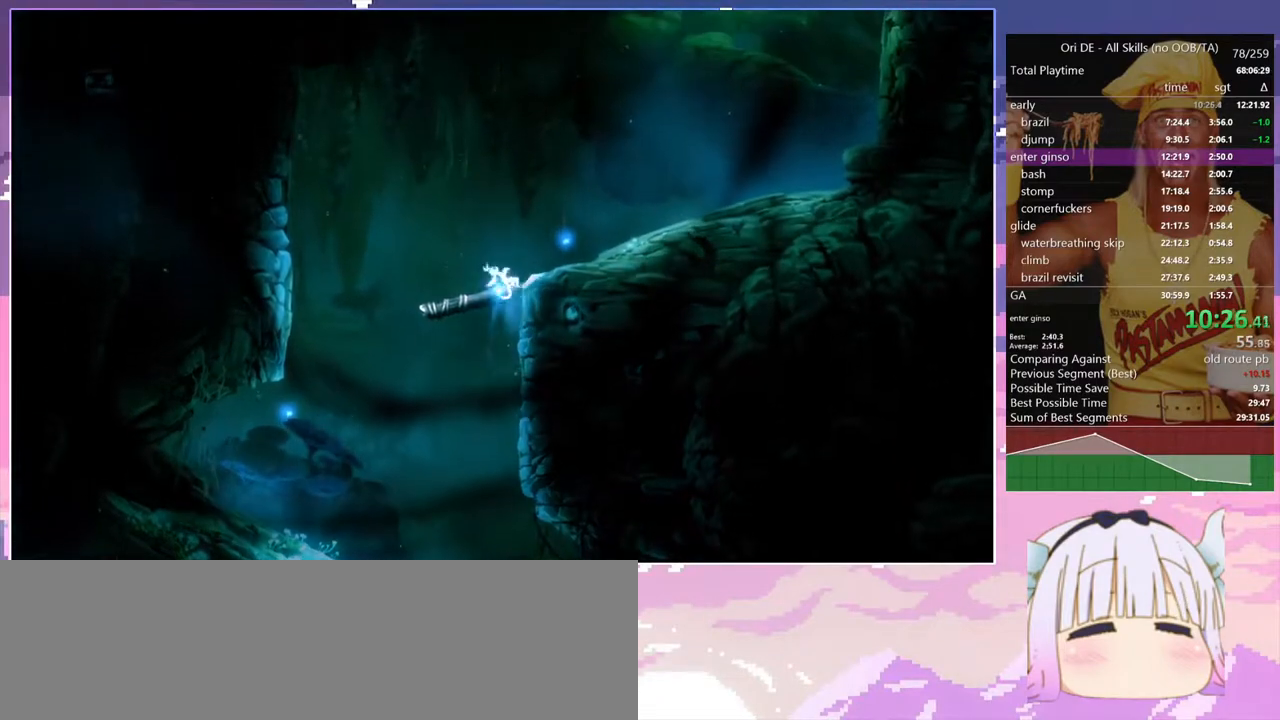
{"keys": ["d"], "events": [[83, "space", "up"], [367, "dash", "down"], [467, "dash", "up"]]}
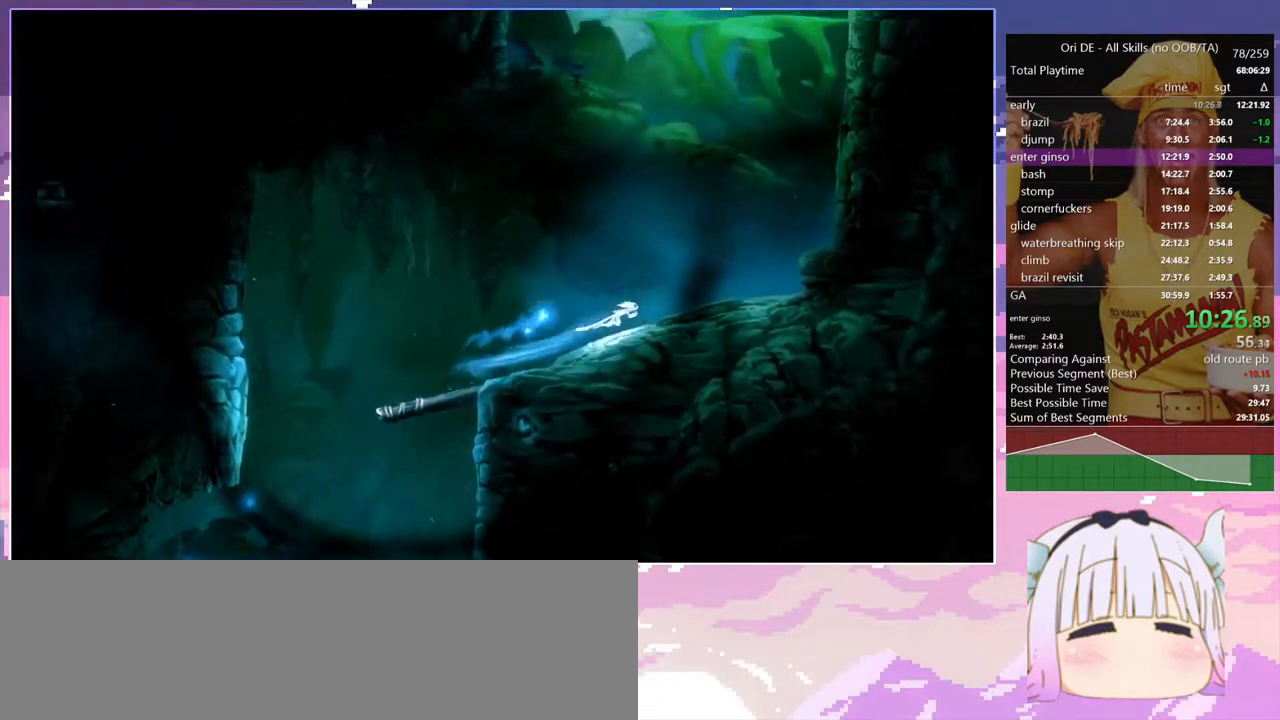
{"keys": ["space"], "events": [[17, "d", "up"], [67, "space", "down"], [300, "space", "up"], [350, "space", "down"]]}
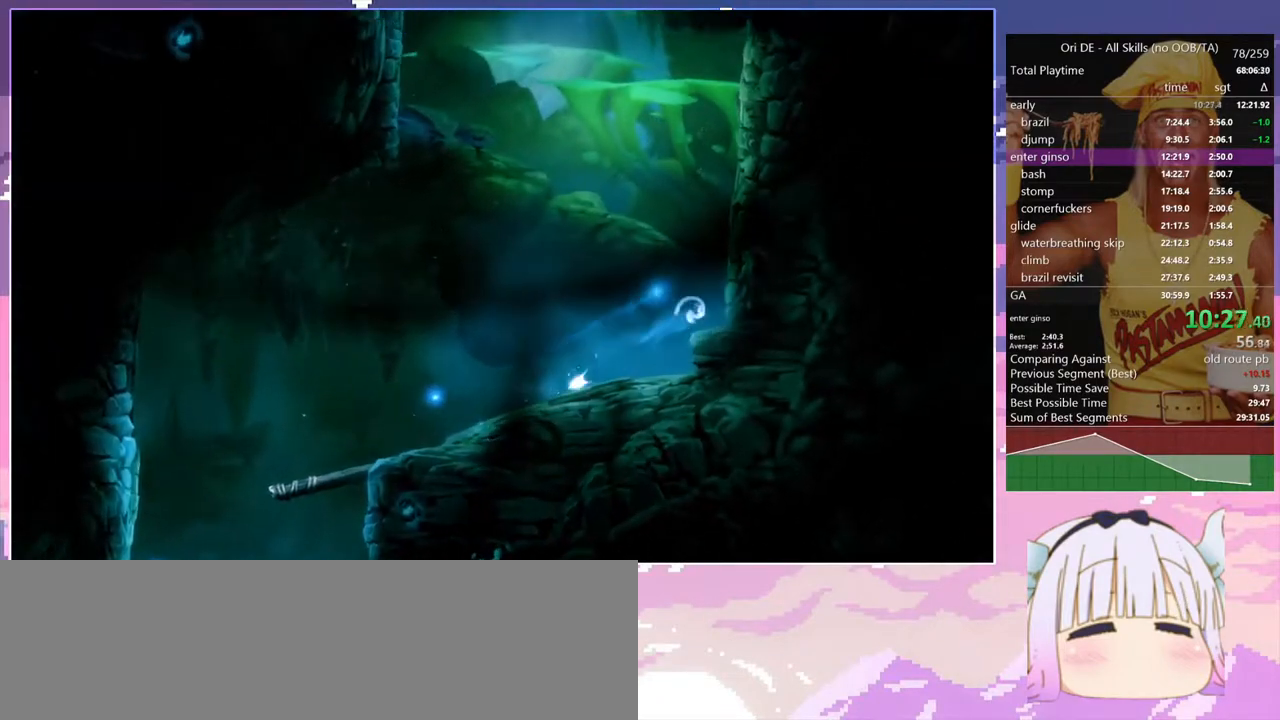
{"keys": ["d", "space"], "events": [[33, "space", "up"], [117, "space", "down"], [167, "d", "down"], [300, "space", "up"], [350, "space", "down"]]}
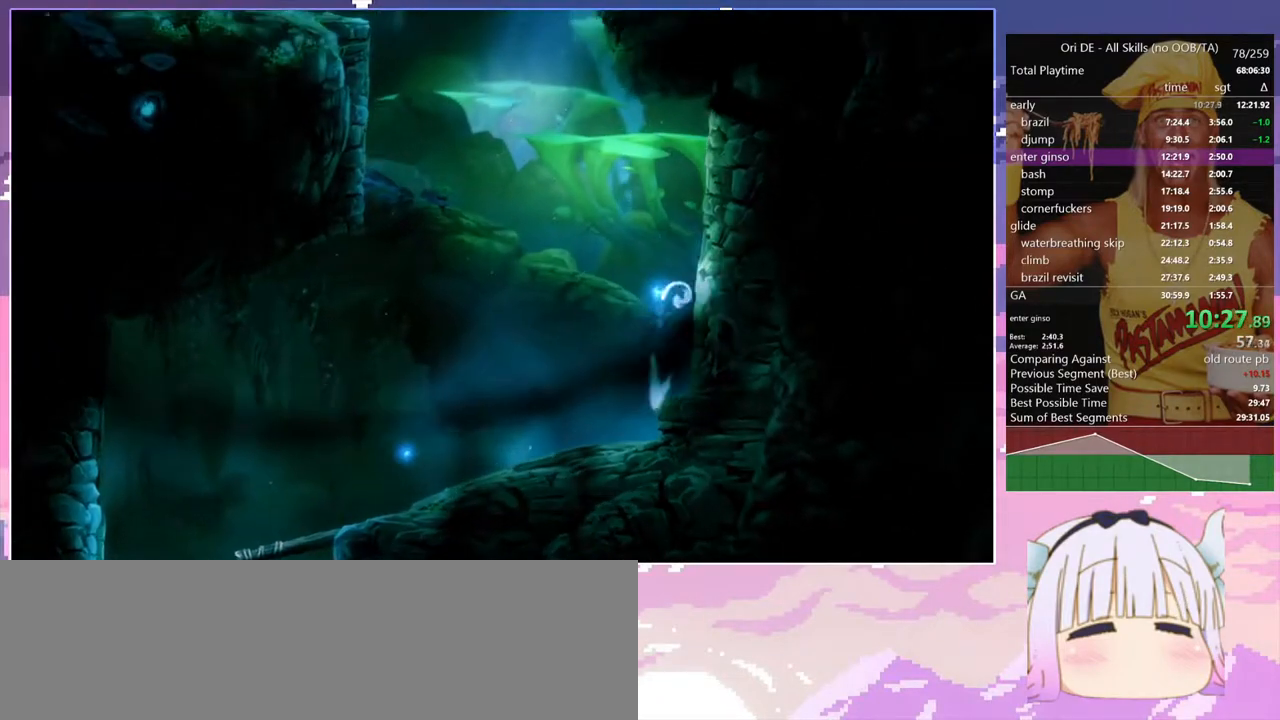
{"keys": ["d", "space"], "events": [[50, "d", "up"], [50, "space", "up"], [133, "space", "down"], [183, "d", "down"], [283, "space", "up"], [333, "space", "down"]]}
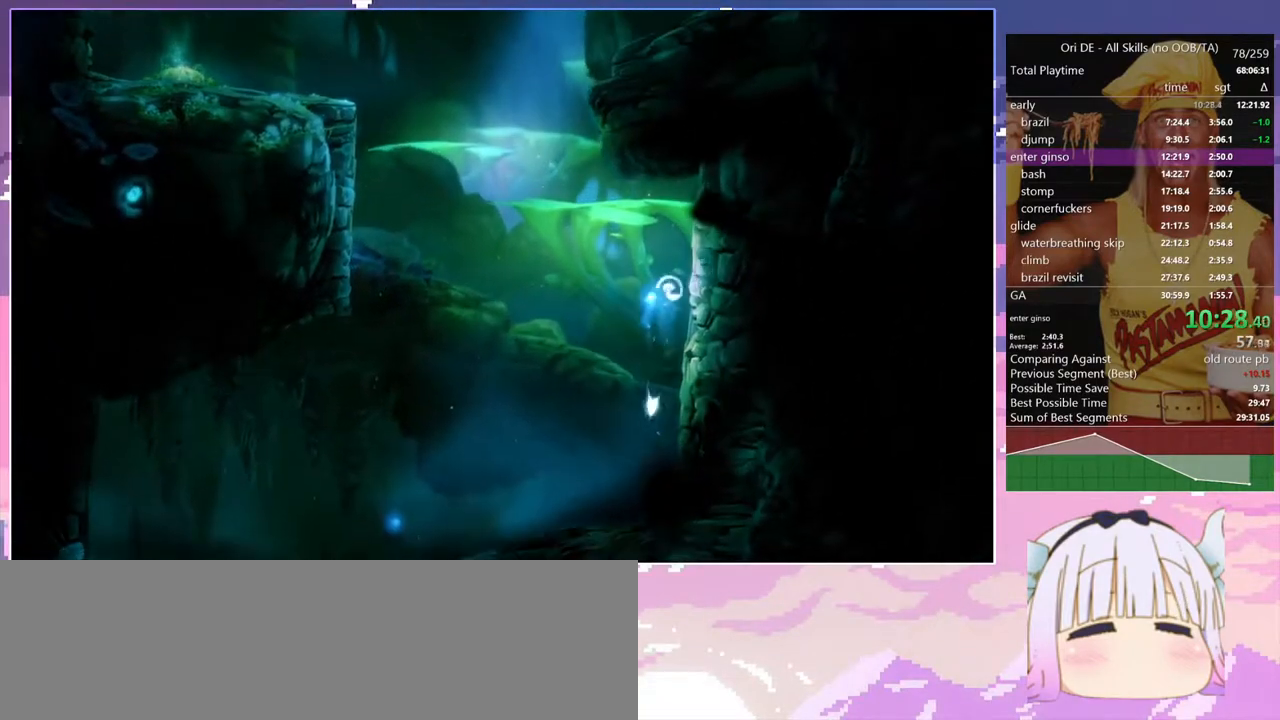
{"keys": ["d", "q"], "events": [[17, "space", "up"], [100, "space", "down"], [250, "space", "up"], [483, "q", "down"]]}
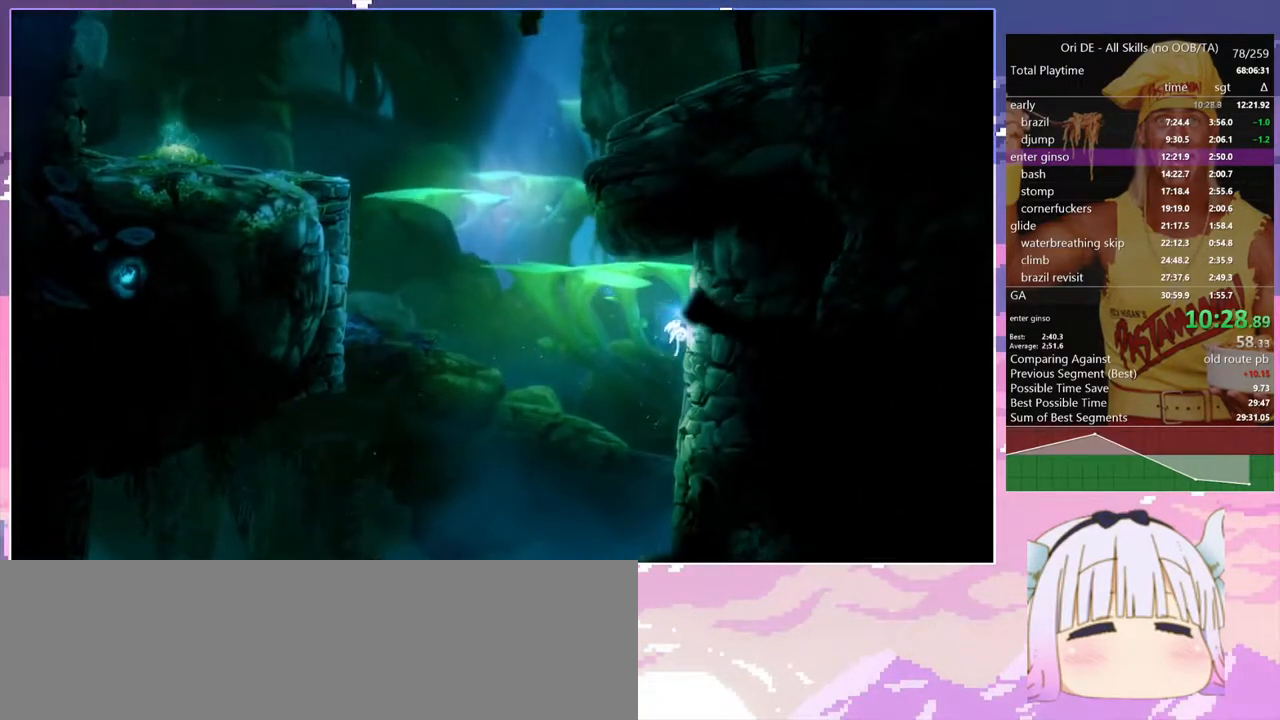
{"keys": ["d", "space"], "events": [[33, "d", "up"], [33, "space", "down"], [317, "d", "down"], [350, "q", "up"], [350, "space", "up"], [400, "space", "down"]]}
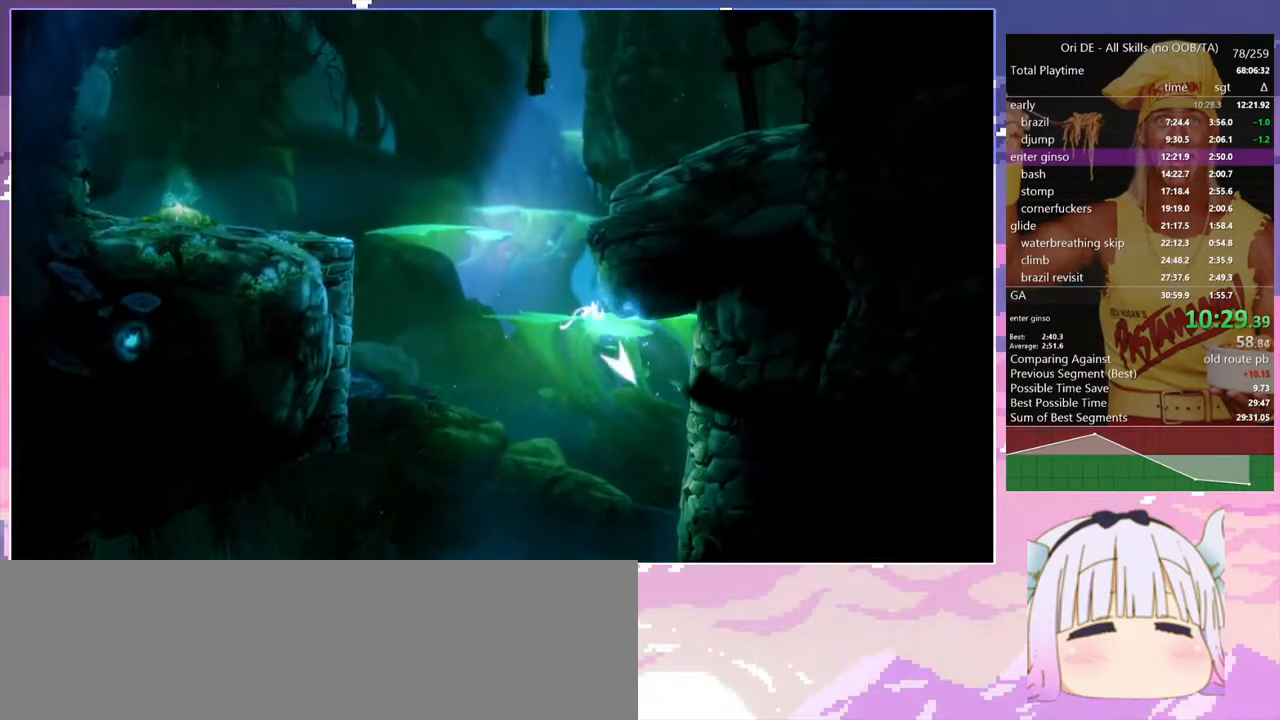
{"keys": ["d", "space"], "events": [[183, "space", "up"], [283, "space", "down"]]}
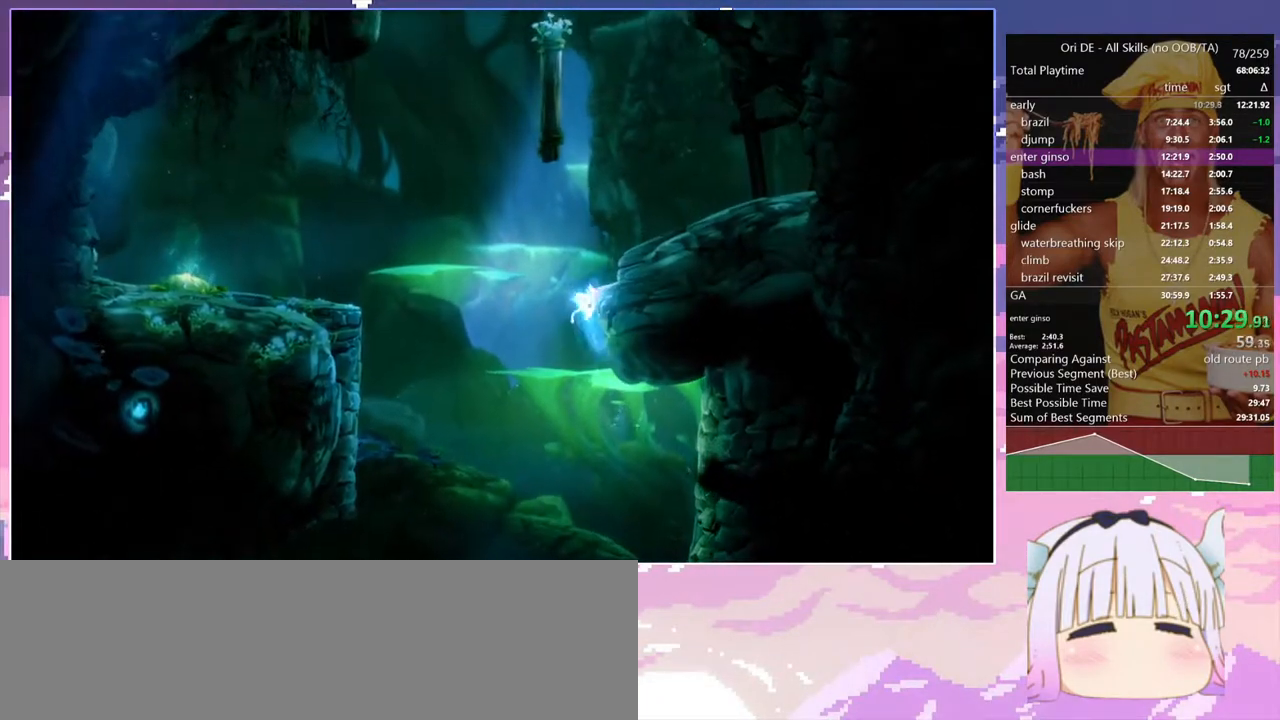
{"keys": ["d"], "events": [[300, "space", "up"]]}
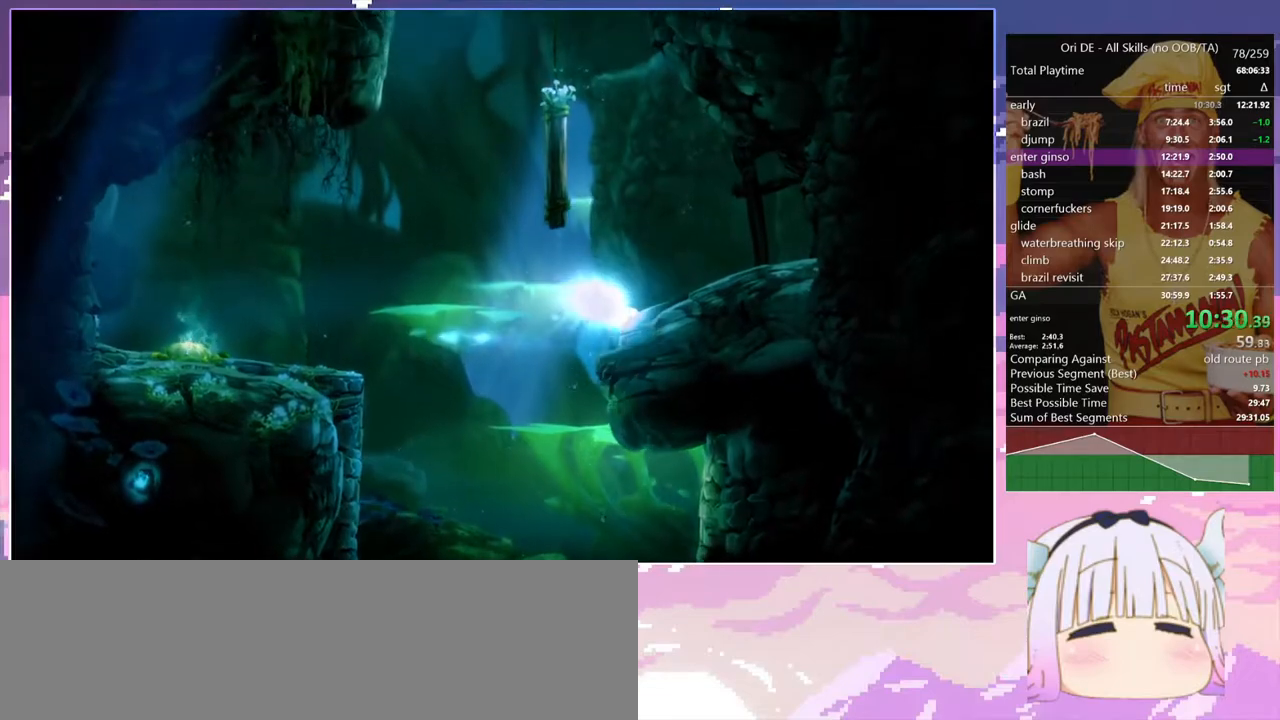
{"keys": ["q", "space"], "events": [[267, "q", "down"], [300, "d", "up"], [450, "space", "down"]]}
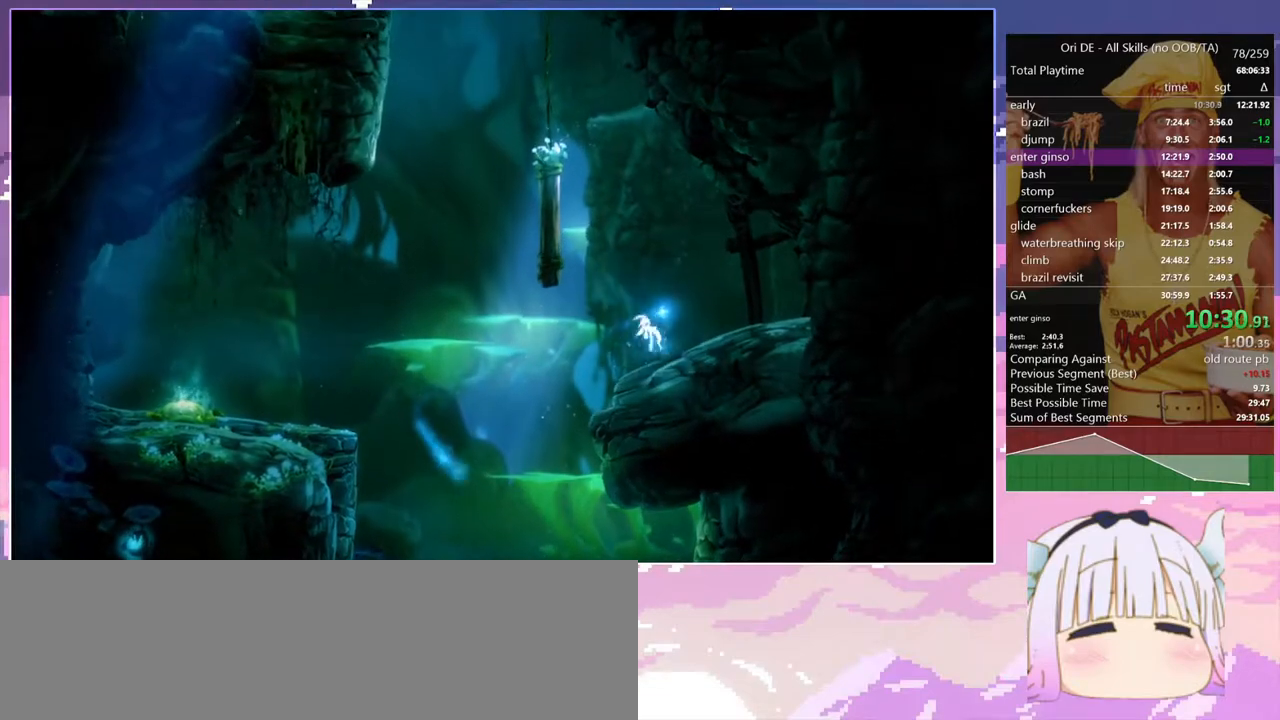
{"keys": ["q", "space"], "events": [[133, "space", "up"], [183, "space", "down"], [367, "q", "up"], [367, "space", "up"], [417, "space", "down"], [467, "q", "down"]]}
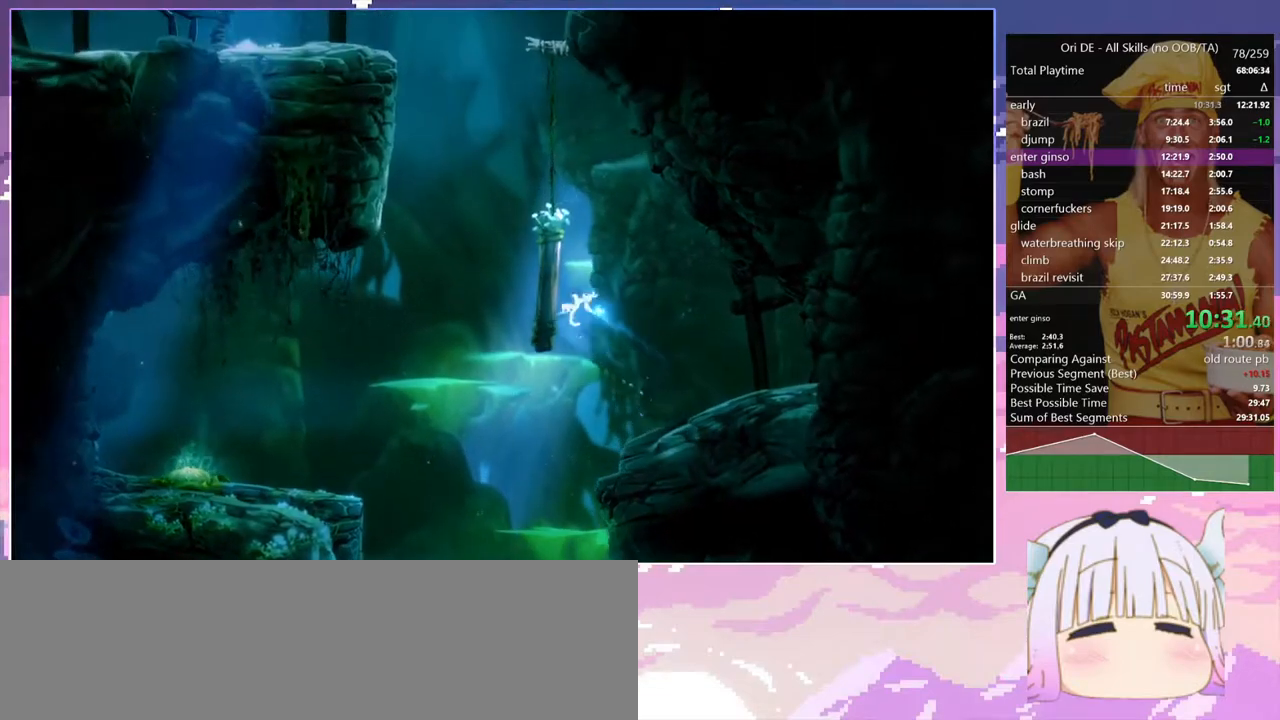
{"keys": ["q", "space"], "events": [[100, "space", "up"], [150, "space", "down"], [333, "q", "up"], [333, "space", "up"], [433, "q", "down"], [433, "space", "down"]]}
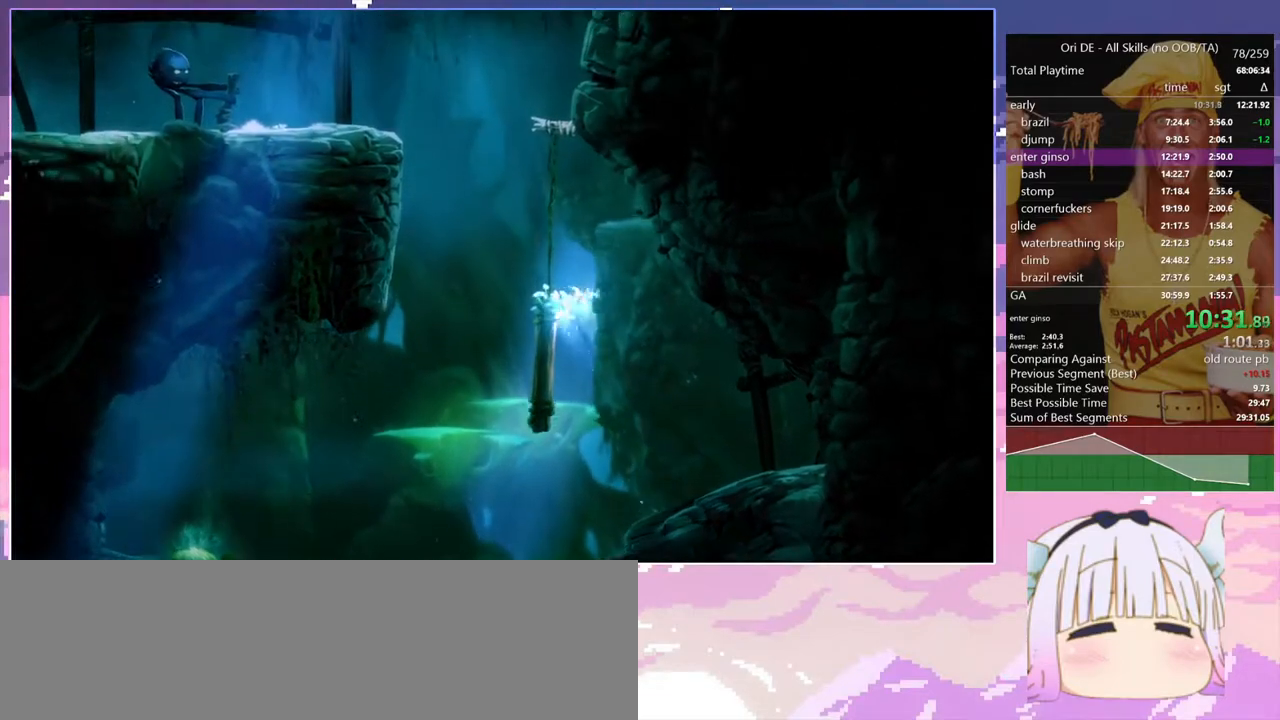
{"keys": ["q", "space"], "events": [[117, "space", "up"], [400, "space", "down"]]}
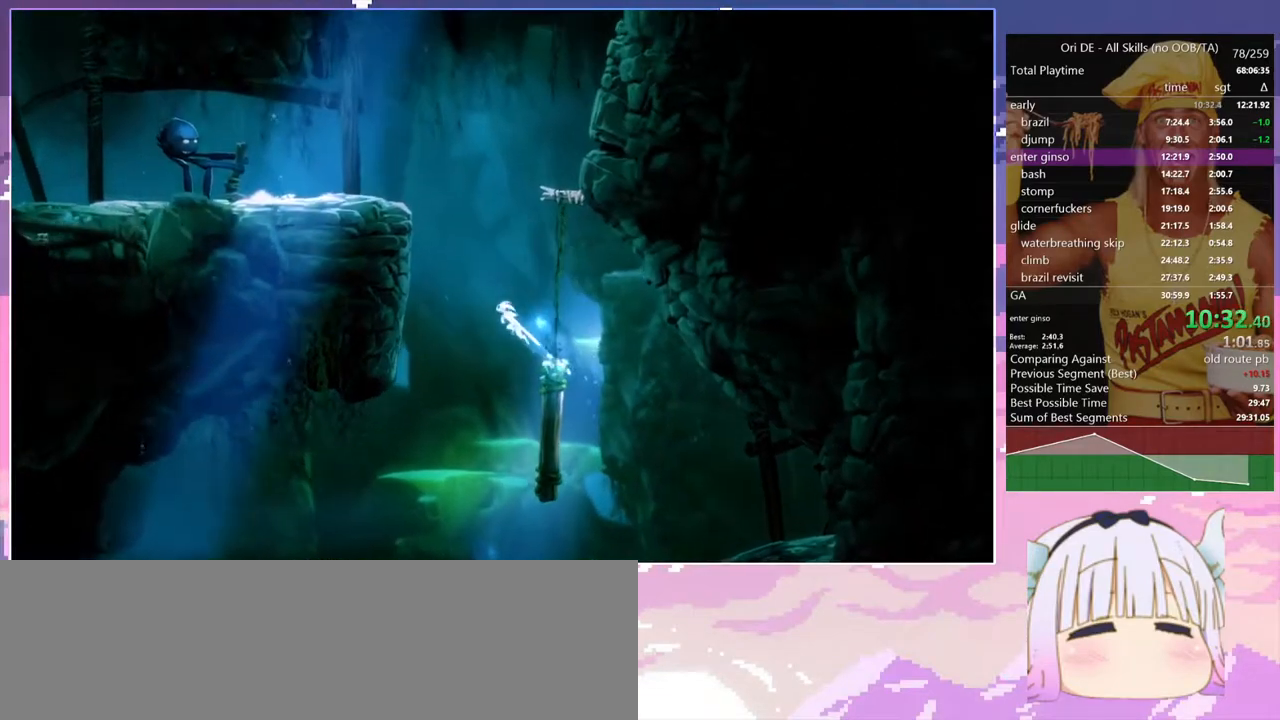
{"keys": ["d", "space"], "events": [[83, "space", "up"], [183, "space", "down"], [367, "space", "up"], [417, "d", "down"], [467, "q", "up"], [467, "space", "down"]]}
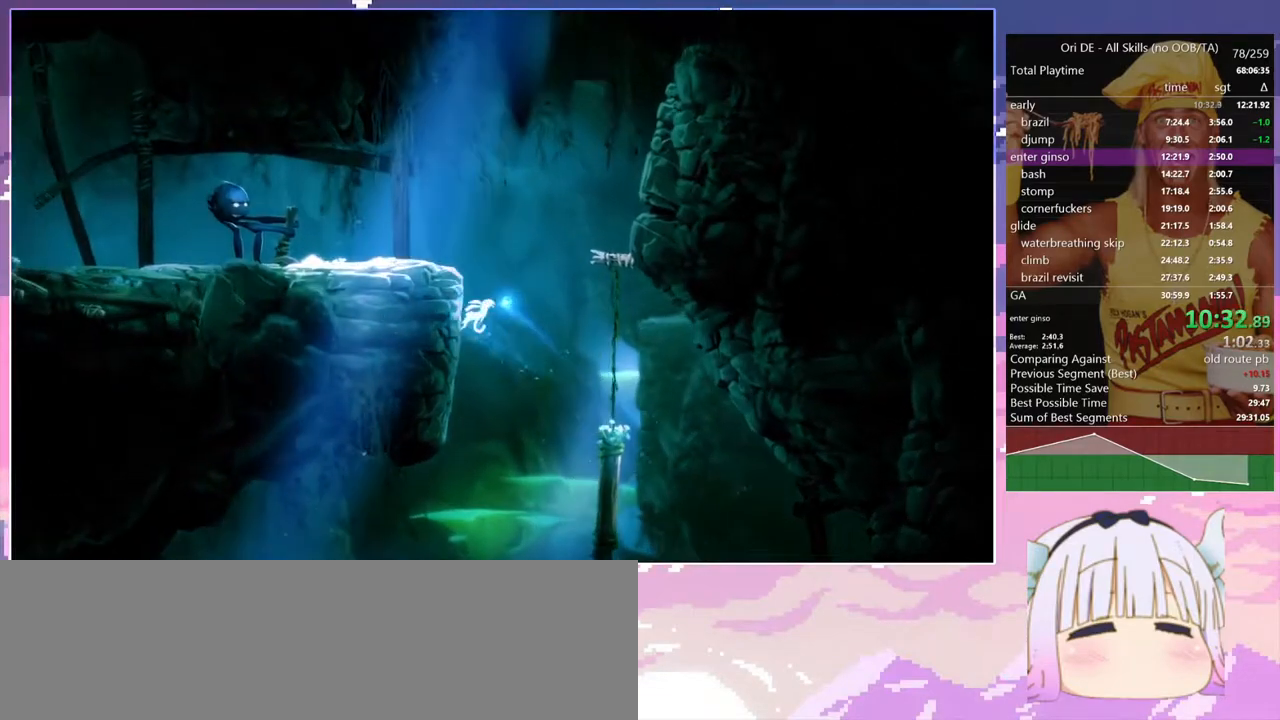
{"keys": ["d"], "events": [[150, "space", "up"], [200, "space", "down"], [383, "space", "up"]]}
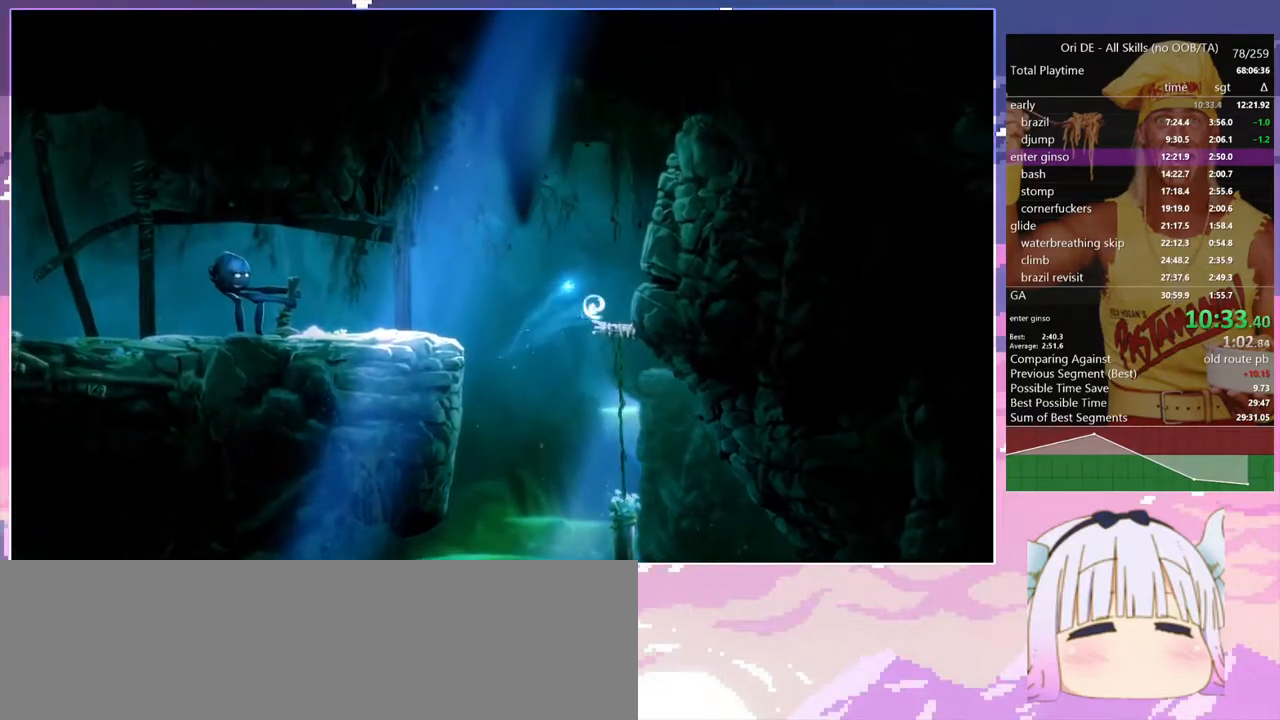
{"keys": ["q"], "events": [[117, "dash", "down"], [267, "dash", "up"], [300, "q", "down"], [350, "d", "up"]]}
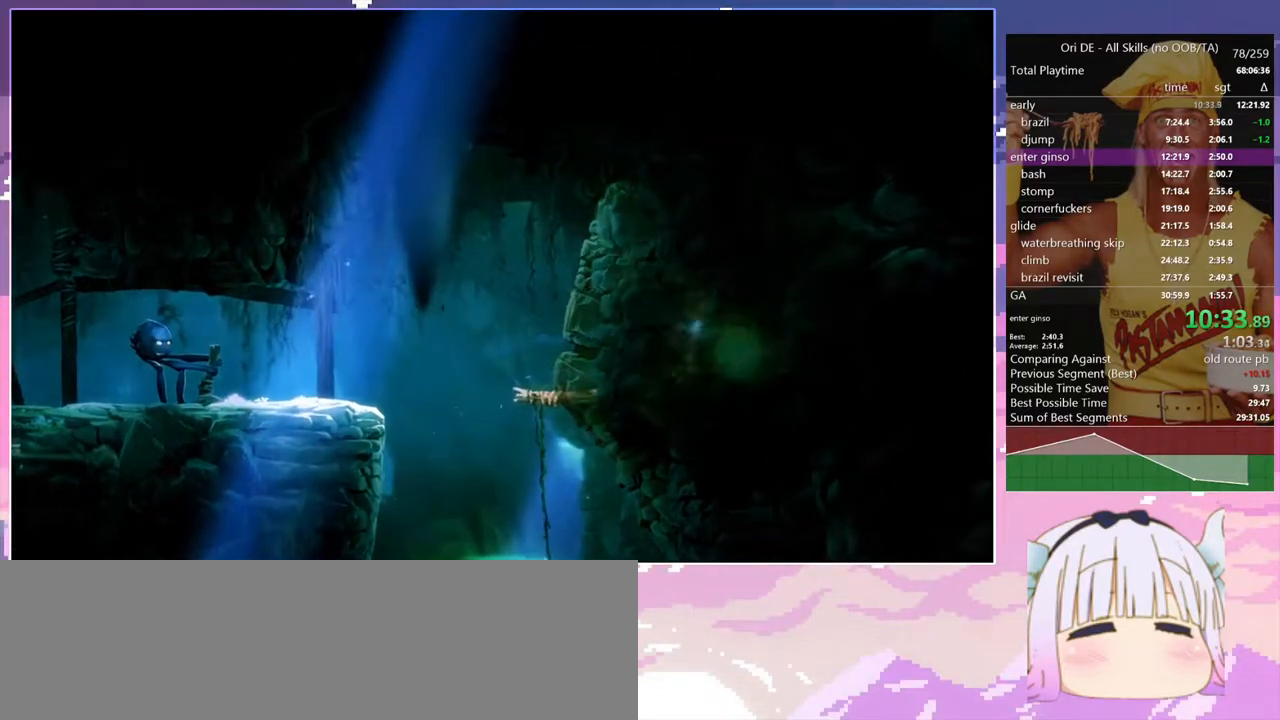
{"keys": ["q", "save"], "events": [[50, "dash", "down"], [133, "dash", "up"], [283, "save", "down"]]}
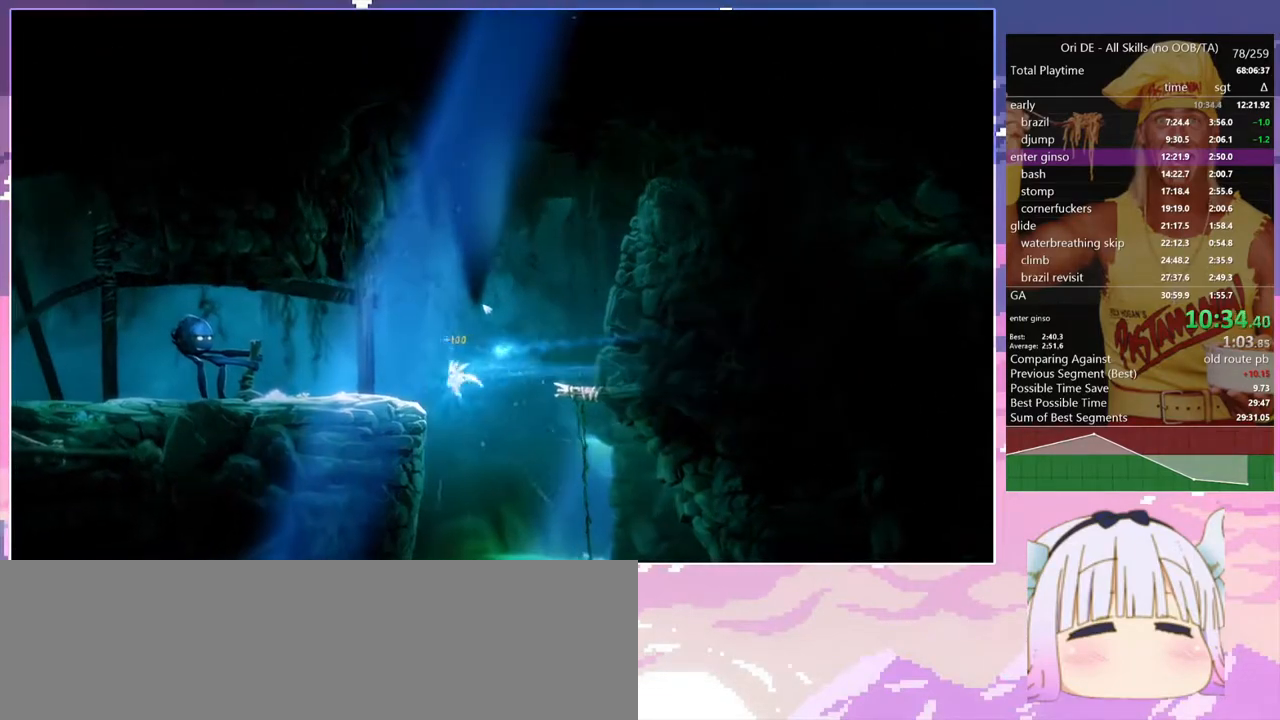
{"keys": ["q", "save"], "events": [[250, "q", "up"], [333, "save", "up"], [433, "q", "down"], [433, "save", "down"]]}
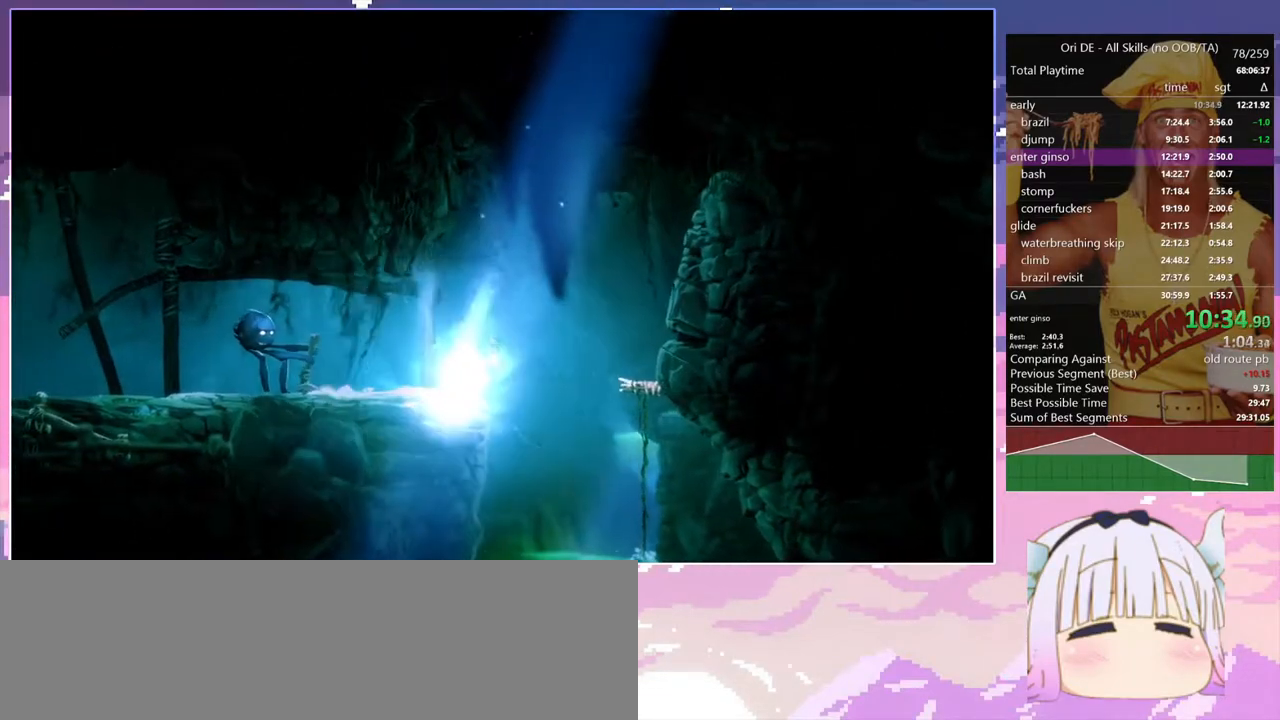
{"keys": ["dash"], "events": [[350, "q", "up"], [350, "save", "up"], [450, "escape", "down"], [500, "dash", "down"], [500, "escape", "up"]]}
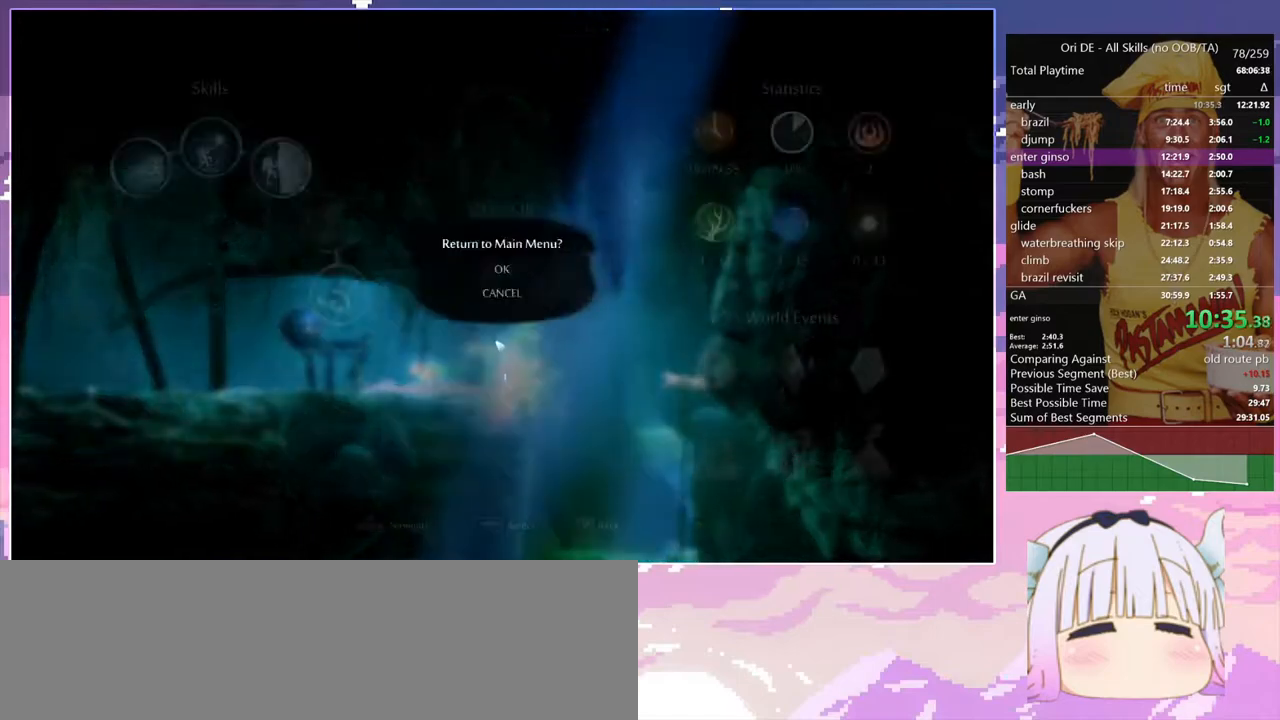
{"keys": [], "events": [[50, "dash", "up"], [83, "dash", "down"], [183, "dash", "up"], [283, "dash", "down"], [317, "dash", "up"], [417, "dash", "down"], [467, "dash", "up"]]}
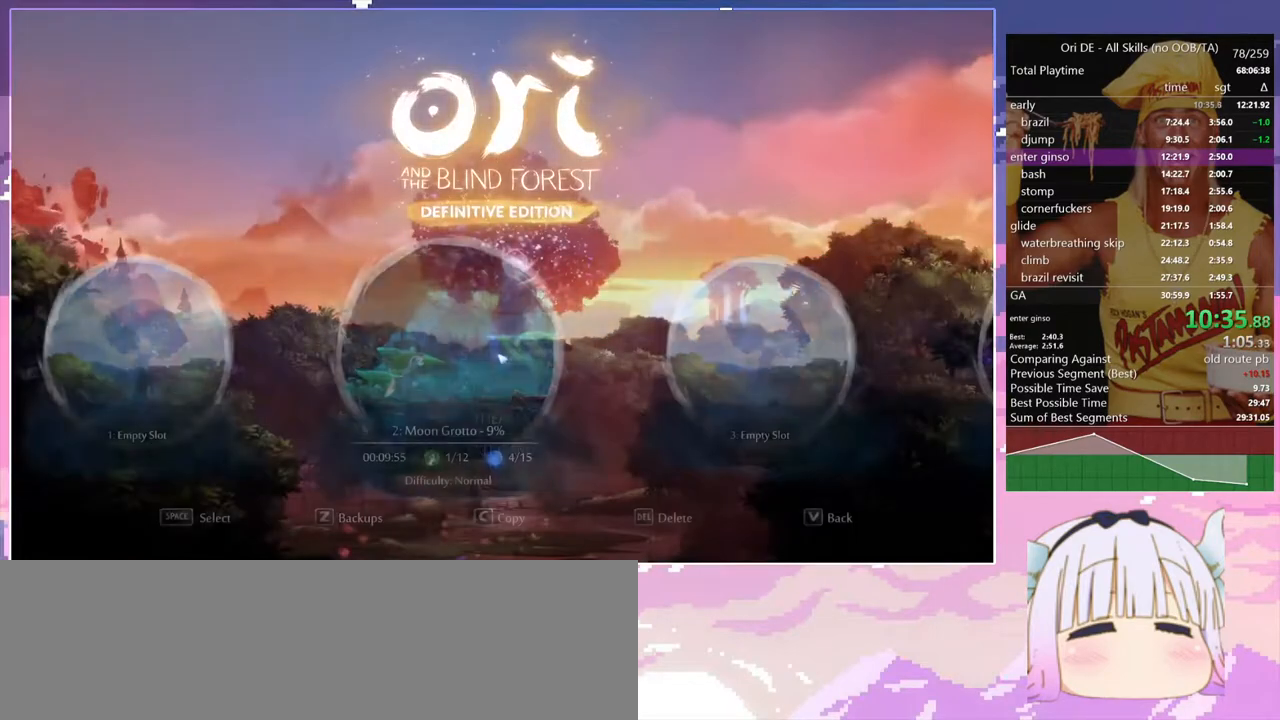
{"keys": [], "events": [[67, "dash", "down"], [150, "dash", "up"], [200, "dash", "down"], [300, "dash", "up"]]}